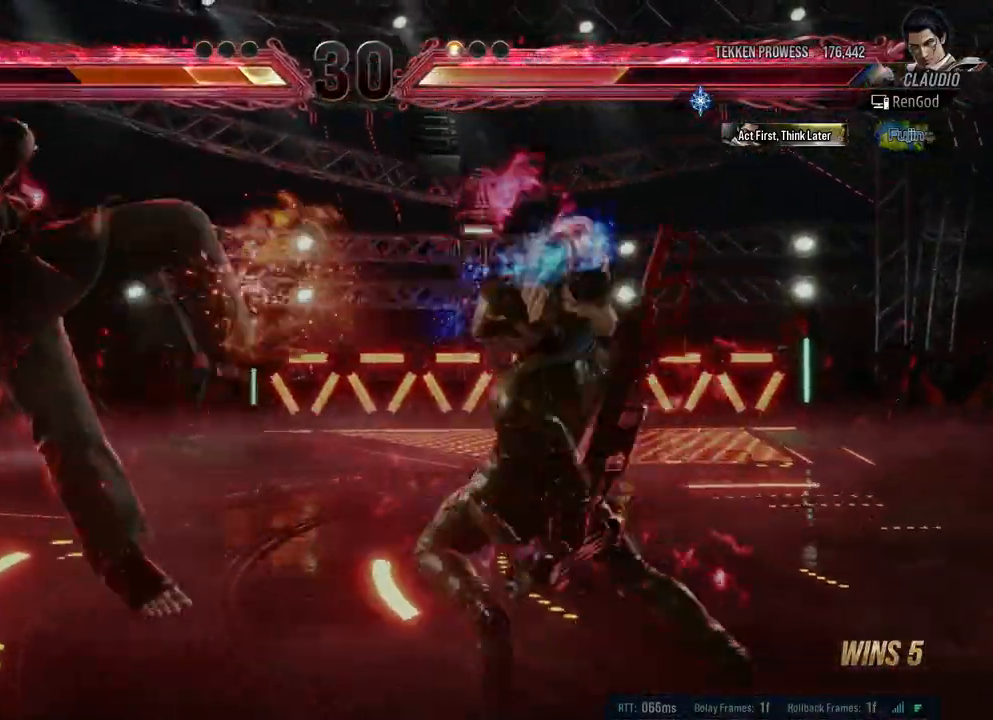
Gameplay with a controller (Xbox layout); each line is a JSON object with the inputs held at the frame after it. "events" lists button and stick changes between this image and that frame as [ms after this image, input, new state], when the widget could be followed in between. Not read: L2 R2.
{"buttons": [], "left_stick": "center", "right_stick": "center", "events": [[67, "Y", "up"], [133, "Y", "down"], [217, "Y", "up"], [283, "Y", "down"], [350, "Y", "up"], [417, "Y", "down"], [483, "Y", "up"]]}
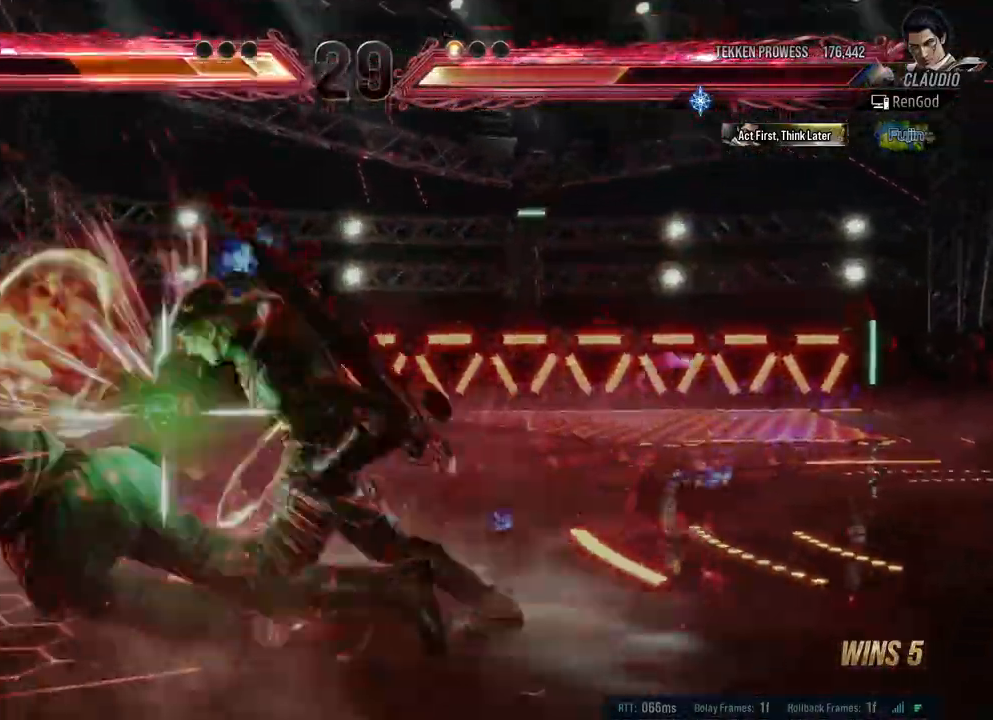
{"buttons": ["X"], "left_stick": "down", "right_stick": "center", "events": [[367, "left_stick", "down"], [450, "X", "down"]]}
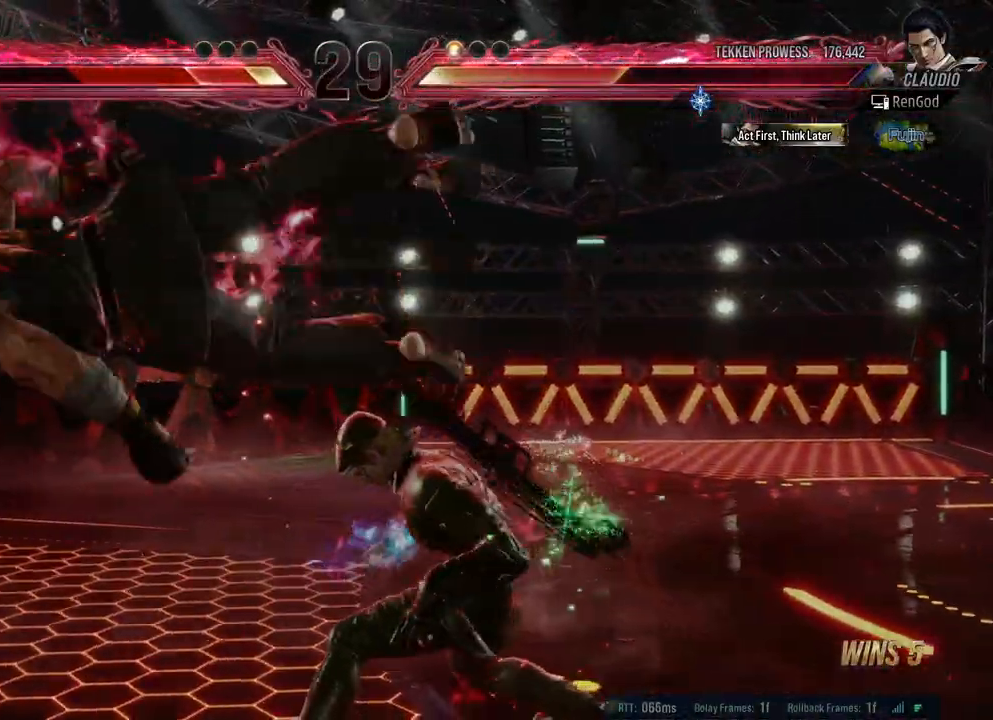
{"buttons": ["Y"], "left_stick": "center", "right_stick": "center", "events": [[17, "X", "up"], [67, "X", "down"], [150, "X", "up"], [200, "left_stick", "center"], [233, "Y", "down"], [300, "Y", "up"], [367, "Y", "down"], [433, "Y", "up"], [500, "Y", "down"]]}
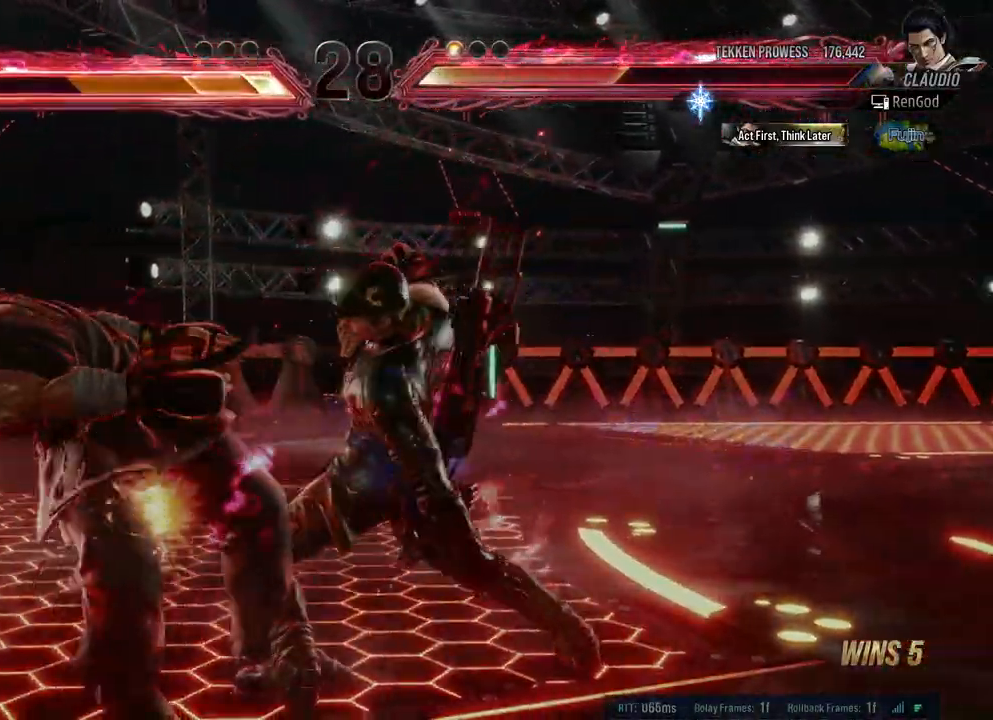
{"buttons": [], "left_stick": "center", "right_stick": "center", "events": [[67, "Y", "up"], [167, "Y", "down"], [200, "Y", "up"], [267, "Y", "down"], [367, "Y", "up"]]}
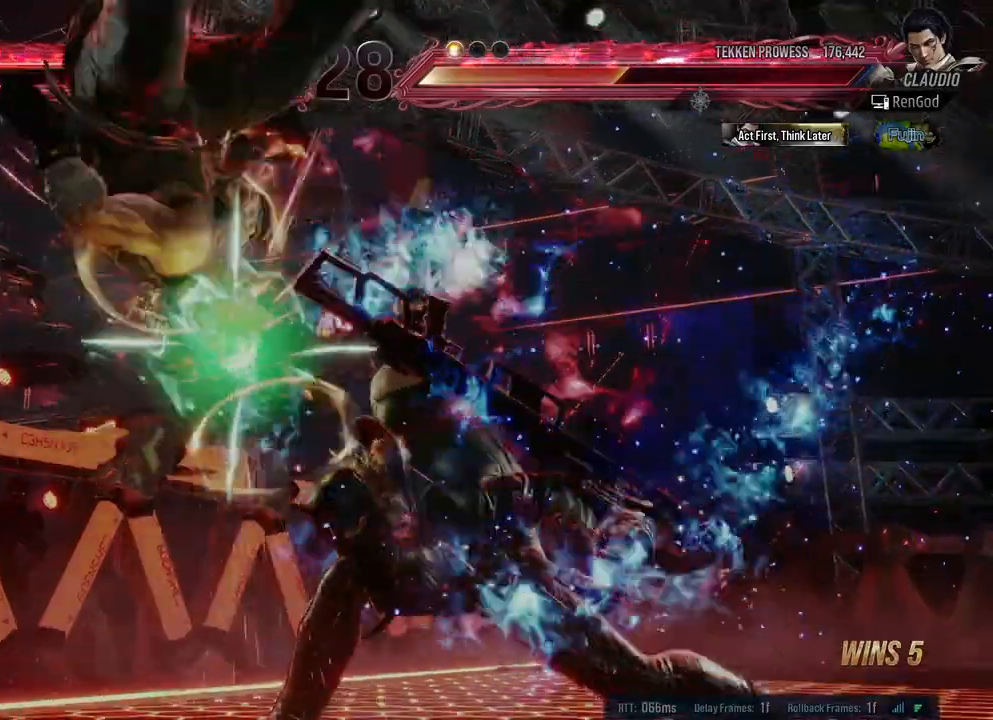
{"buttons": [], "left_stick": "left", "right_stick": "center", "events": [[200, "left_stick", "left"], [300, "left_stick", "center"], [350, "left_stick", "left"]]}
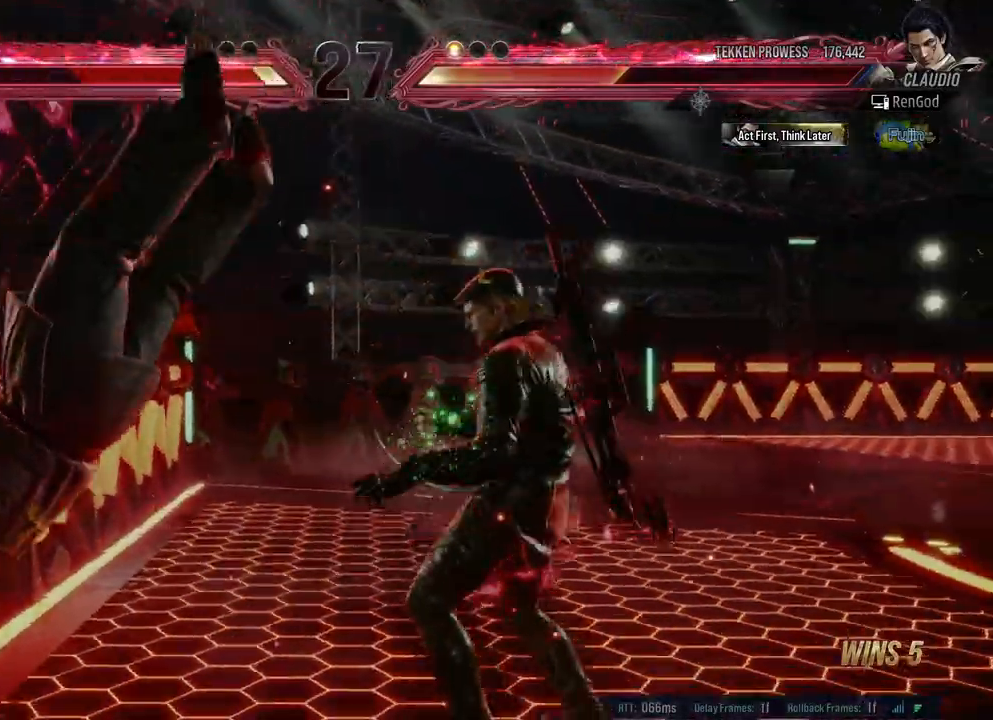
{"buttons": [], "left_stick": "center", "right_stick": "center", "events": [[117, "left_stick", "center"], [183, "left_stick", "right"], [250, "B", "down"], [333, "left_stick", "center"], [350, "B", "up"]]}
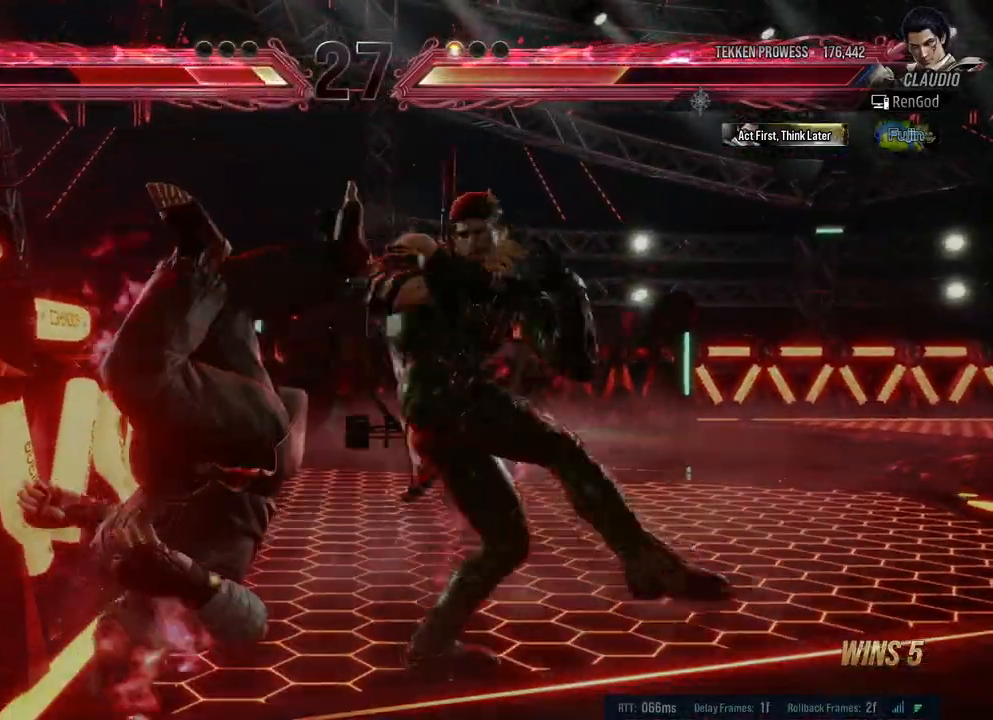
{"buttons": ["Y"], "left_stick": "center", "right_stick": "center", "events": [[117, "A", "down"], [183, "A", "up"], [250, "Y", "down"], [300, "Y", "up"], [350, "Y", "down"], [400, "Y", "up"], [450, "Y", "down"]]}
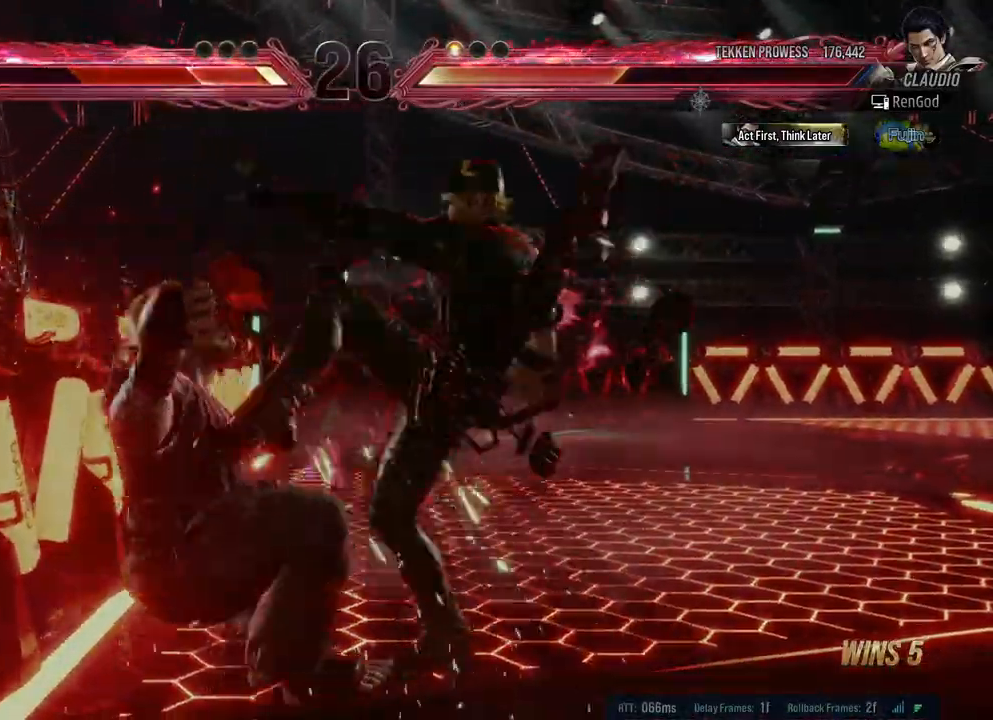
{"buttons": [], "left_stick": "center", "right_stick": "center", "events": [[17, "Y", "up"]]}
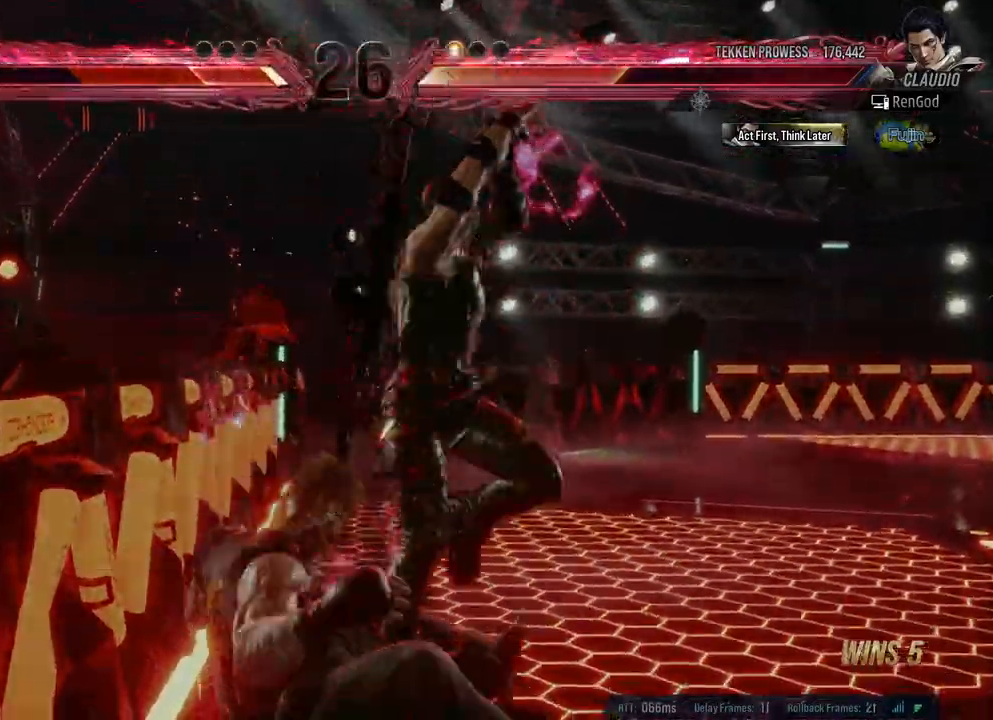
{"buttons": [], "left_stick": "center", "right_stick": "center", "events": [[83, "A", "down"], [200, "A", "up"]]}
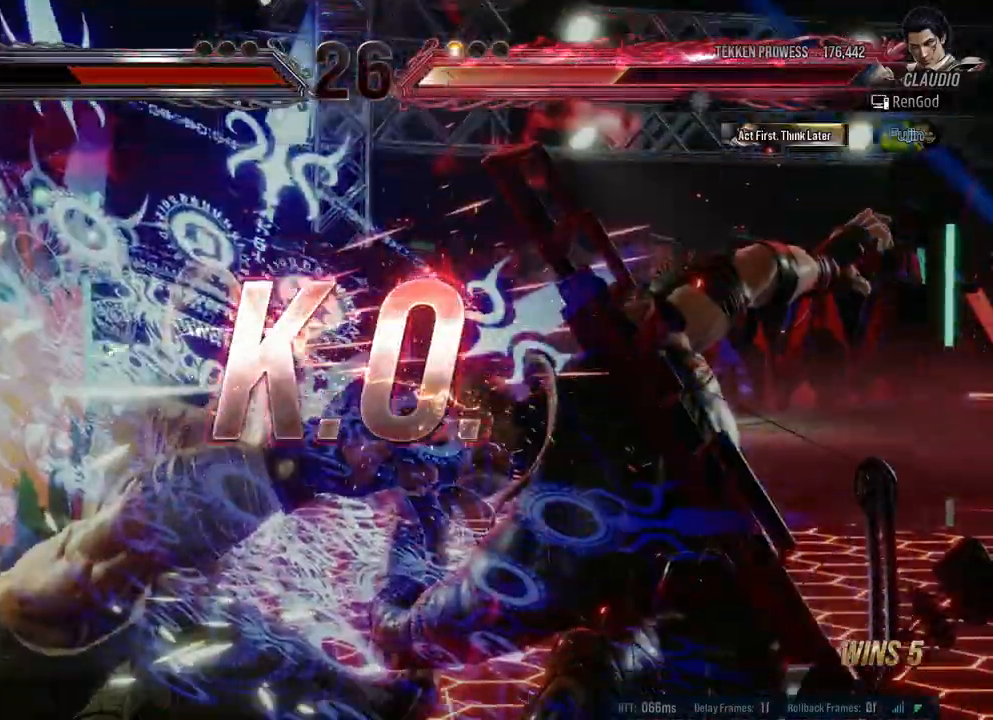
{"buttons": ["A", "B", "X", "Y"], "left_stick": "center", "right_stick": "center", "events": [[433, "X", "down"], [467, "A", "down"], [483, "B", "down"], [483, "Y", "down"]]}
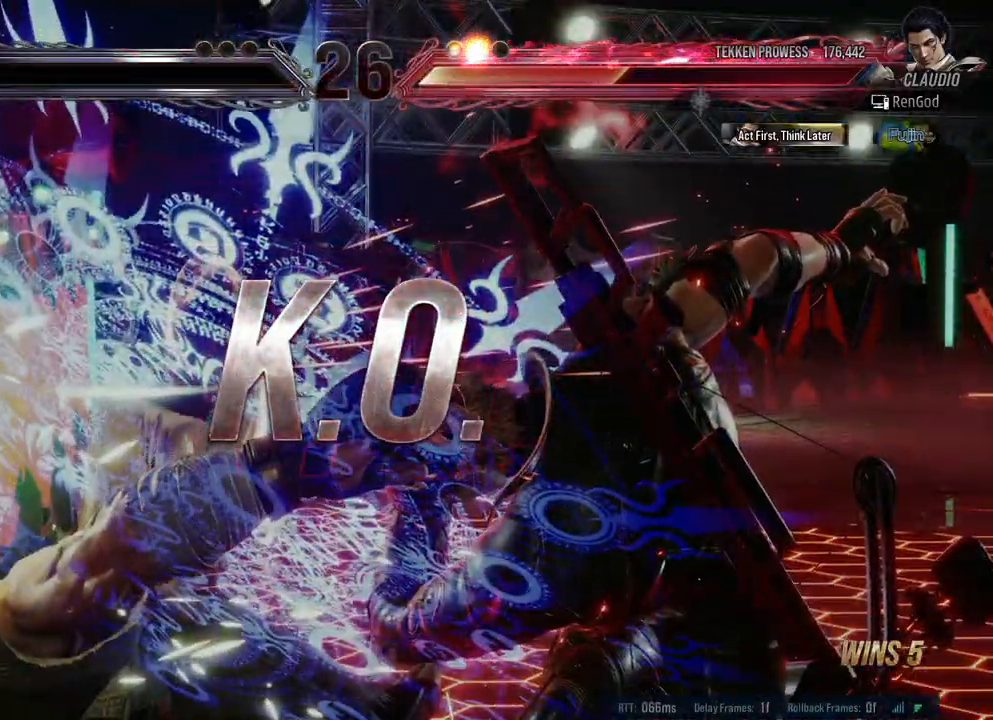
{"buttons": [], "left_stick": "center", "right_stick": "center", "events": [[117, "B", "up"], [150, "Y", "up"], [167, "A", "up"], [167, "X", "up"]]}
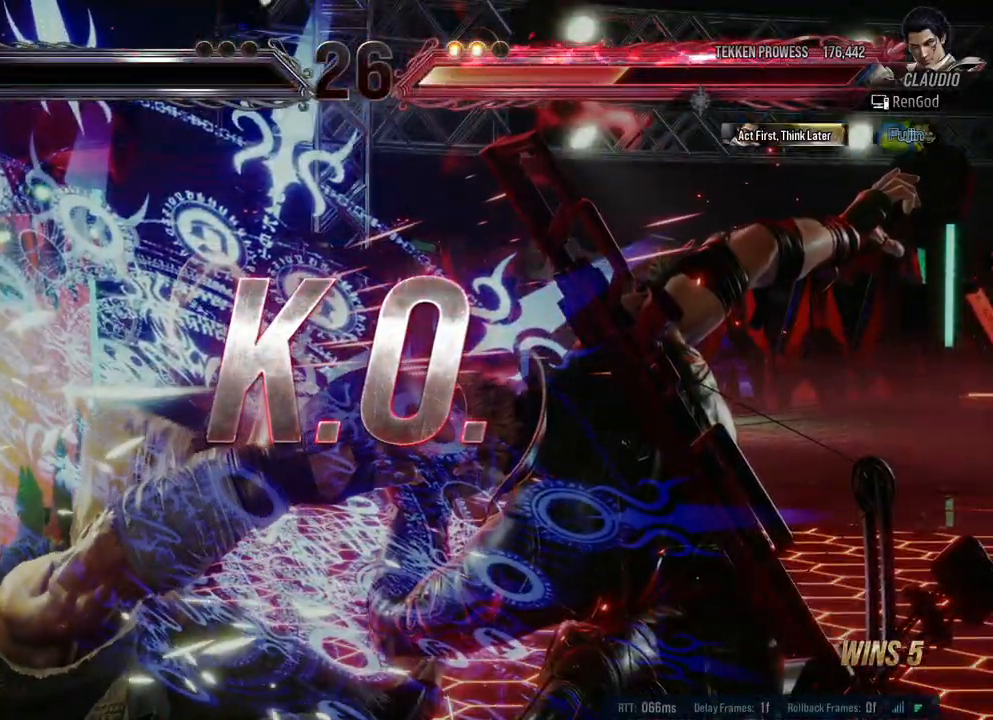
{"buttons": [], "left_stick": "center", "right_stick": "center", "events": []}
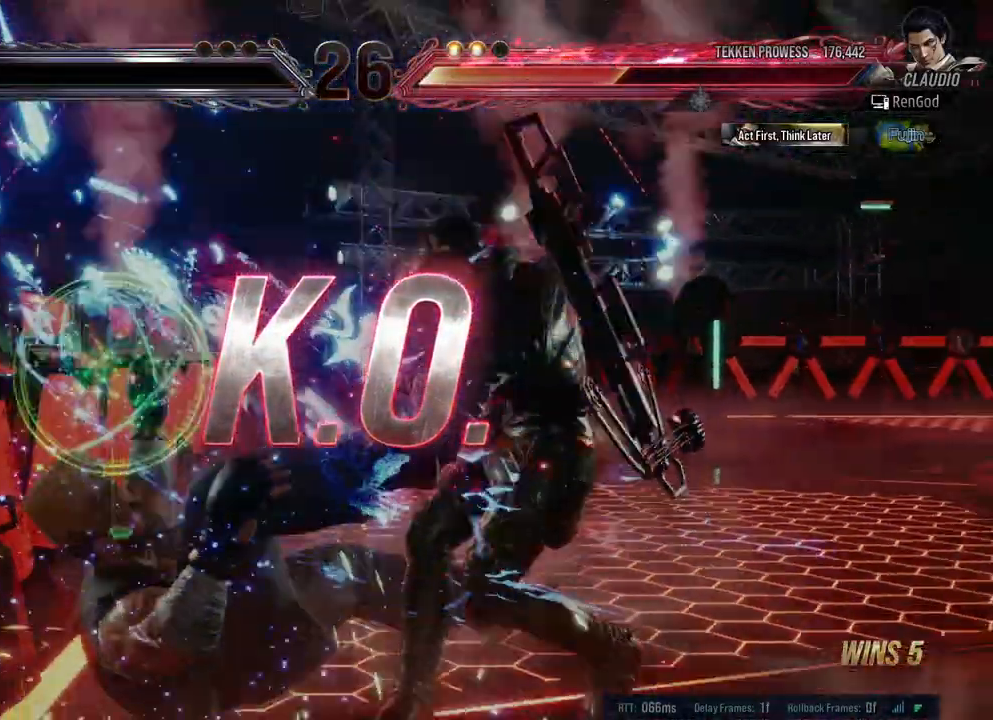
{"buttons": [], "left_stick": "center", "right_stick": "center", "events": []}
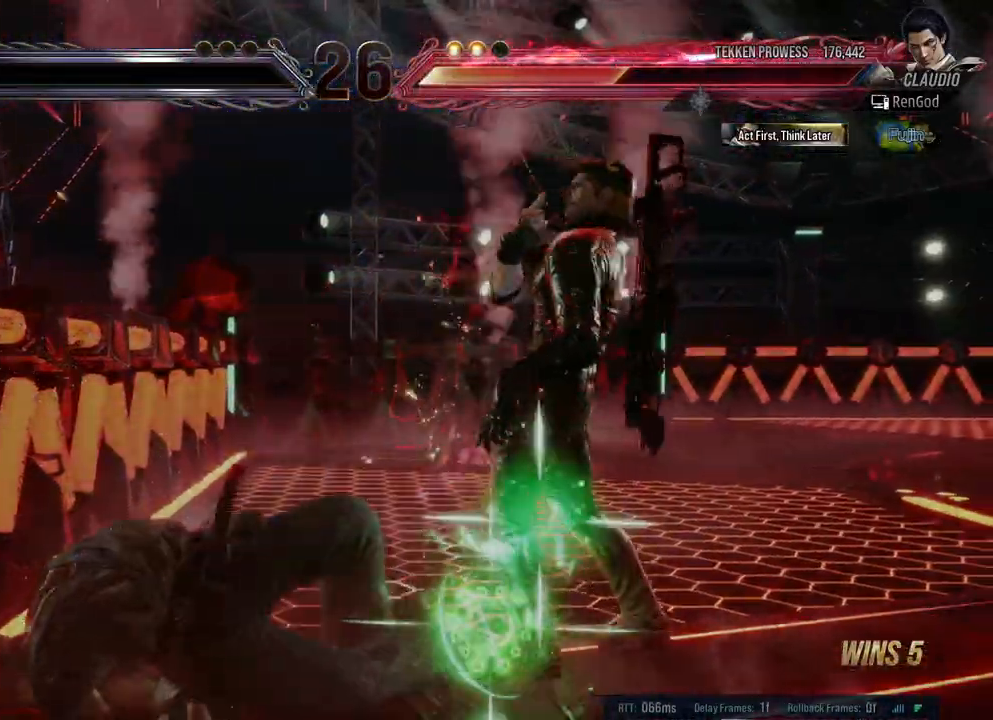
{"buttons": [], "left_stick": "center", "right_stick": "center", "events": []}
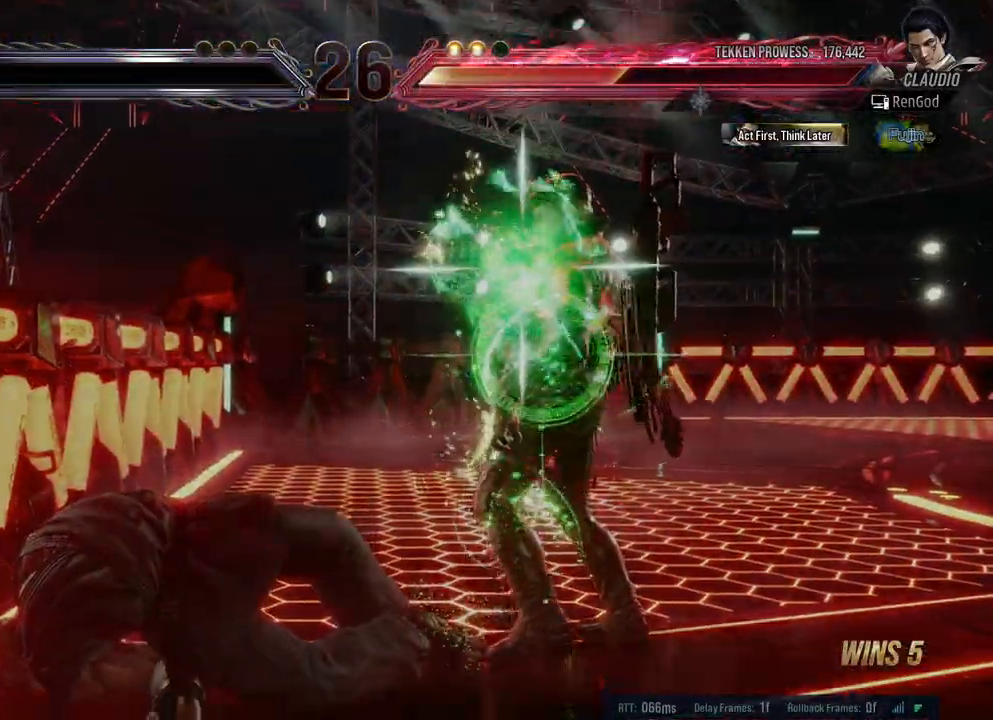
{"buttons": [], "left_stick": "center", "right_stick": "center", "events": []}
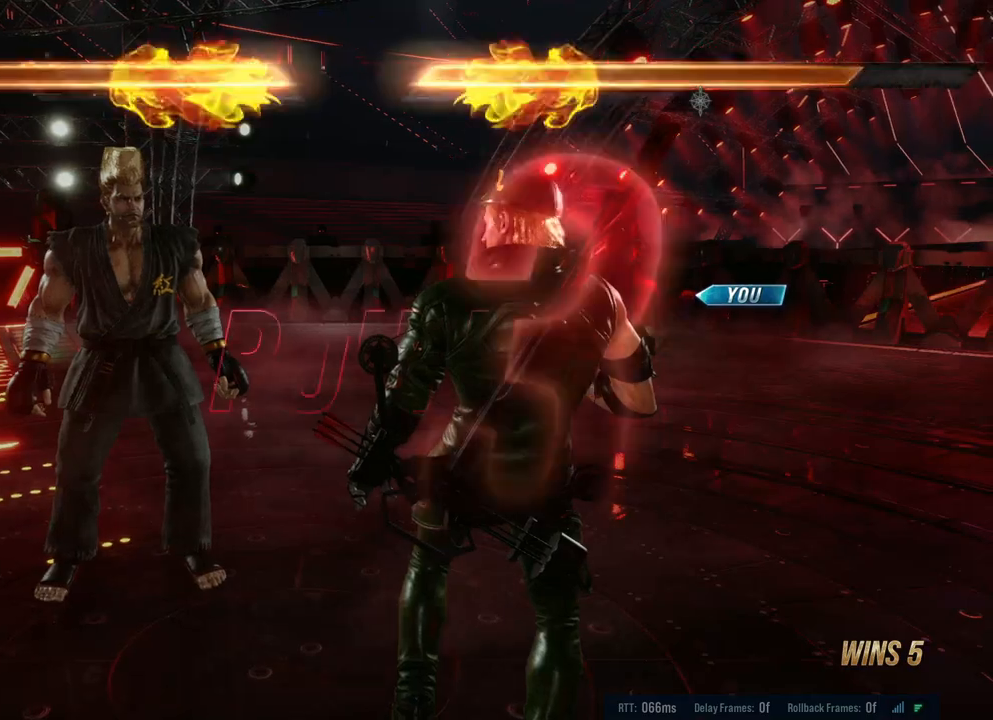
{"buttons": [], "left_stick": "center", "right_stick": "center", "events": []}
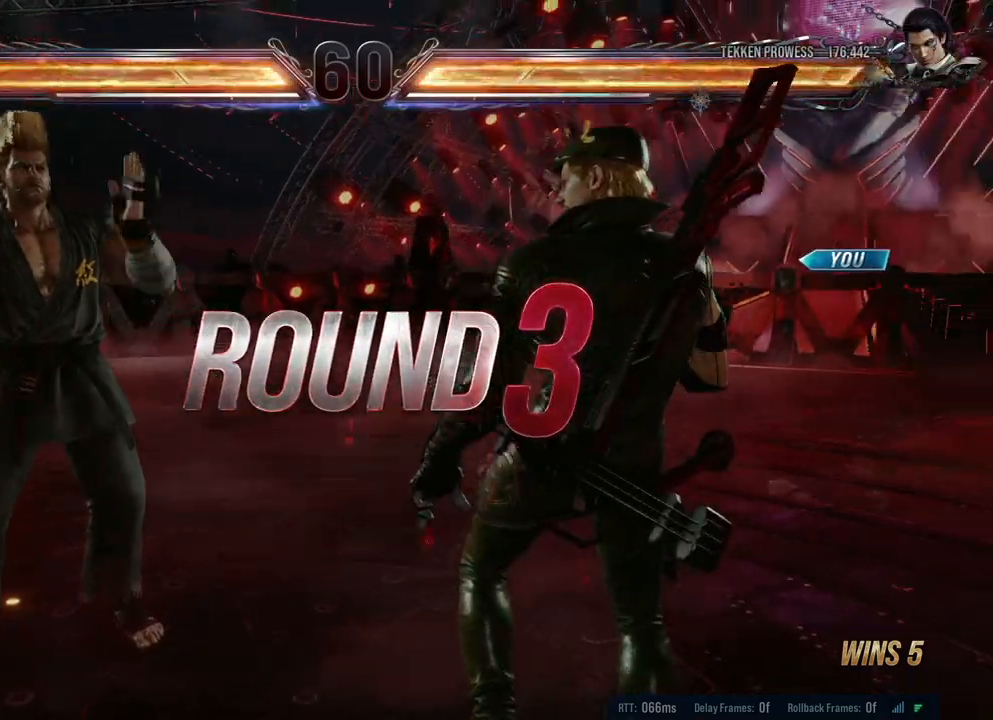
{"buttons": ["B", "Y"], "left_stick": "center", "right_stick": "center", "events": [[450, "B", "down"], [450, "Y", "down"]]}
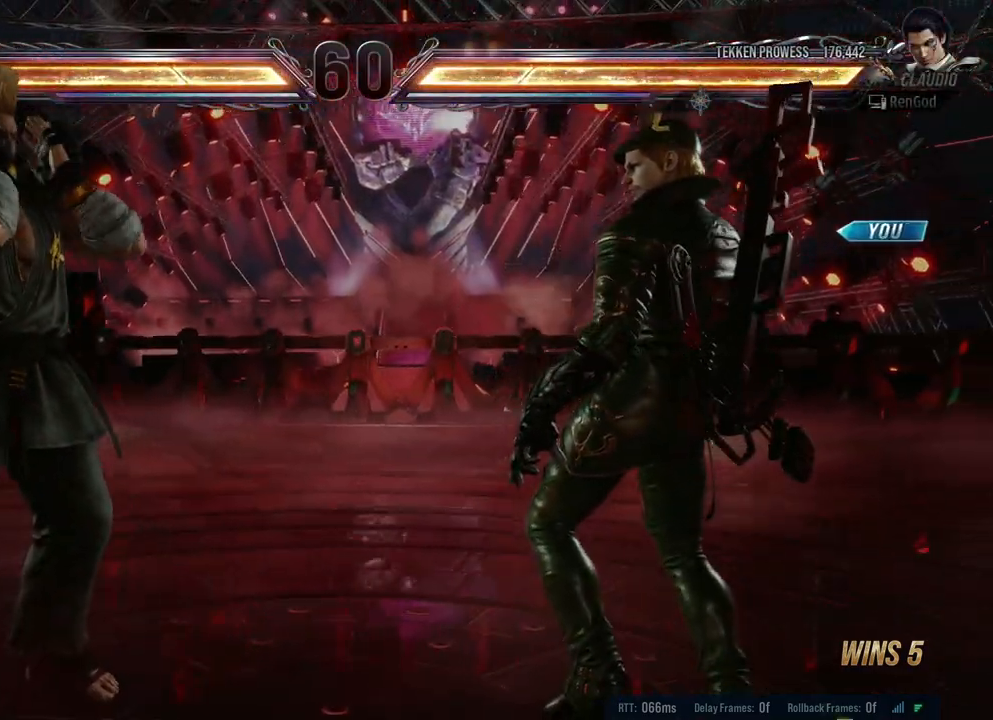
{"buttons": [], "left_stick": "center", "right_stick": "center", "events": [[250, "X", "down"], [283, "A", "down"], [367, "A", "up"], [367, "X", "up"], [383, "B", "up"], [383, "Y", "up"]]}
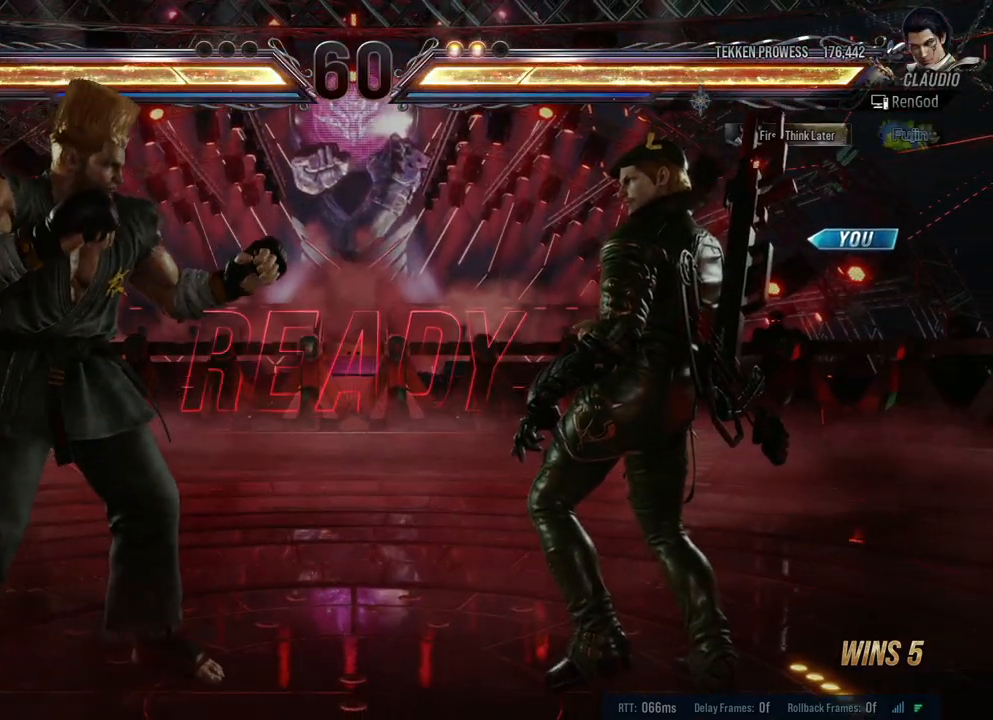
{"buttons": [], "left_stick": "center", "right_stick": "center", "events": [[83, "A", "down"], [83, "B", "down"], [83, "X", "down"], [83, "Y", "down"], [267, "B", "up"], [283, "A", "up"], [283, "X", "up"], [283, "Y", "up"]]}
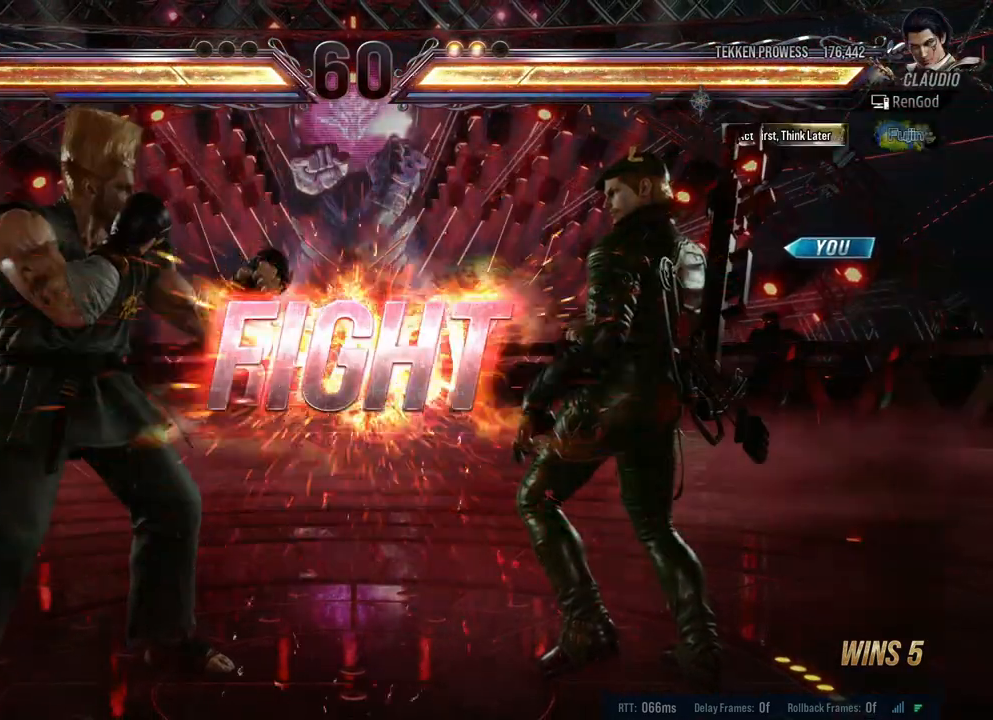
{"buttons": [], "left_stick": "left", "right_stick": "center", "events": [[450, "left_stick", "left"]]}
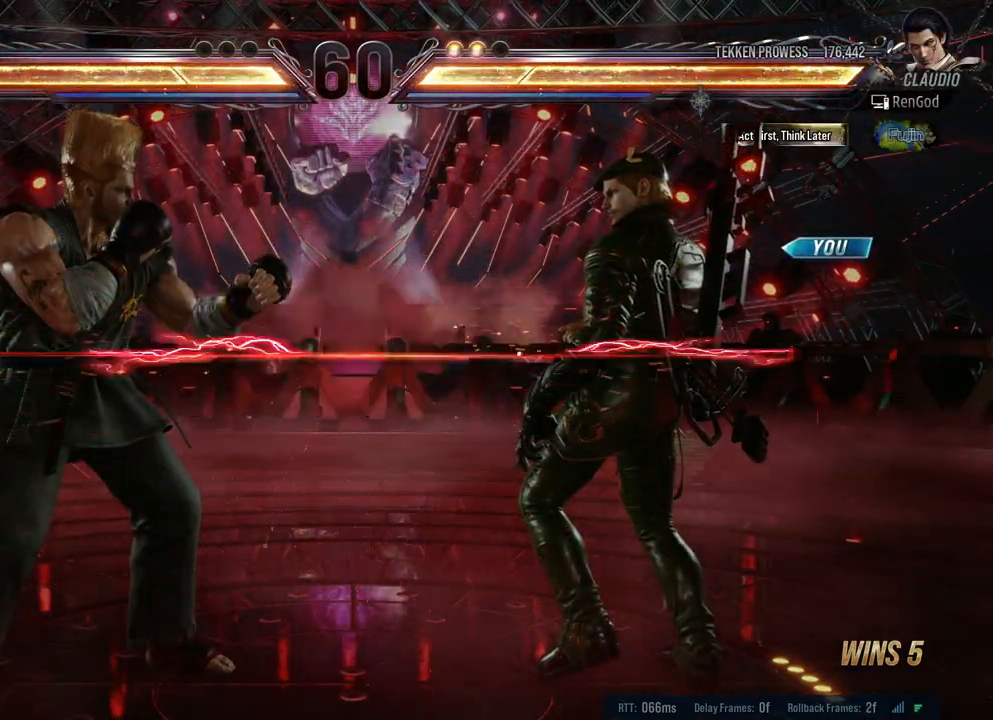
{"buttons": [], "left_stick": "left", "right_stick": "center", "events": [[33, "Y", "down"], [150, "Y", "up"], [183, "X", "down"], [333, "X", "up"]]}
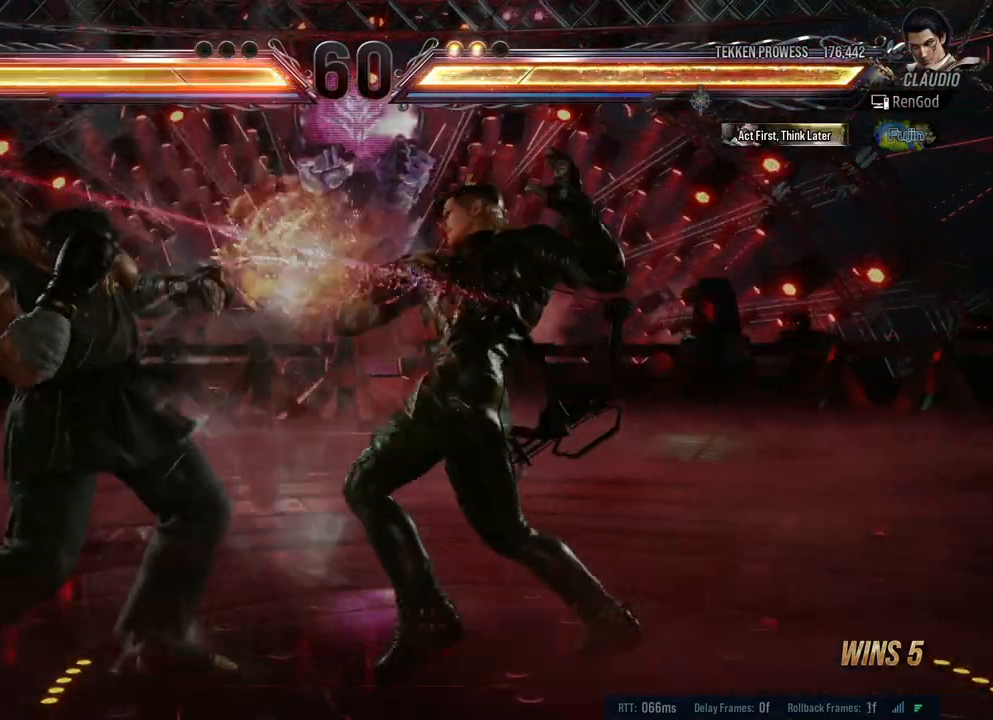
{"buttons": [], "left_stick": "left", "right_stick": "center", "events": [[67, "X", "down"], [67, "Y", "down"], [433, "X", "up"], [450, "Y", "up"]]}
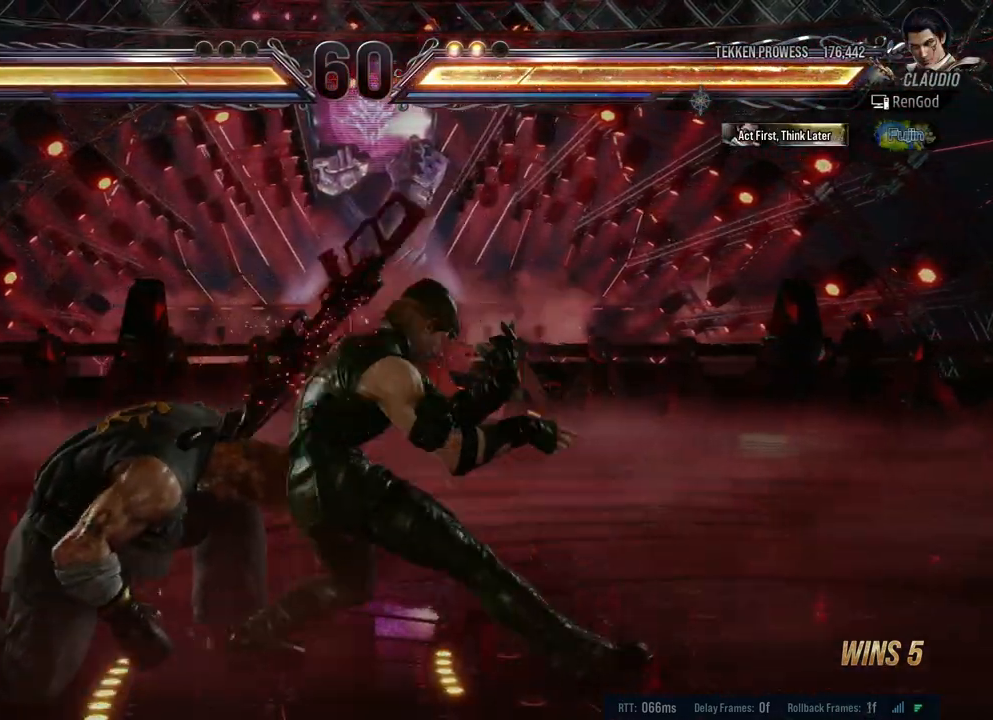
{"buttons": [], "left_stick": "center", "right_stick": "center", "events": [[83, "A", "down"], [200, "left_stick", "center"], [233, "A", "up"], [333, "left_stick", "left"], [483, "left_stick", "center"]]}
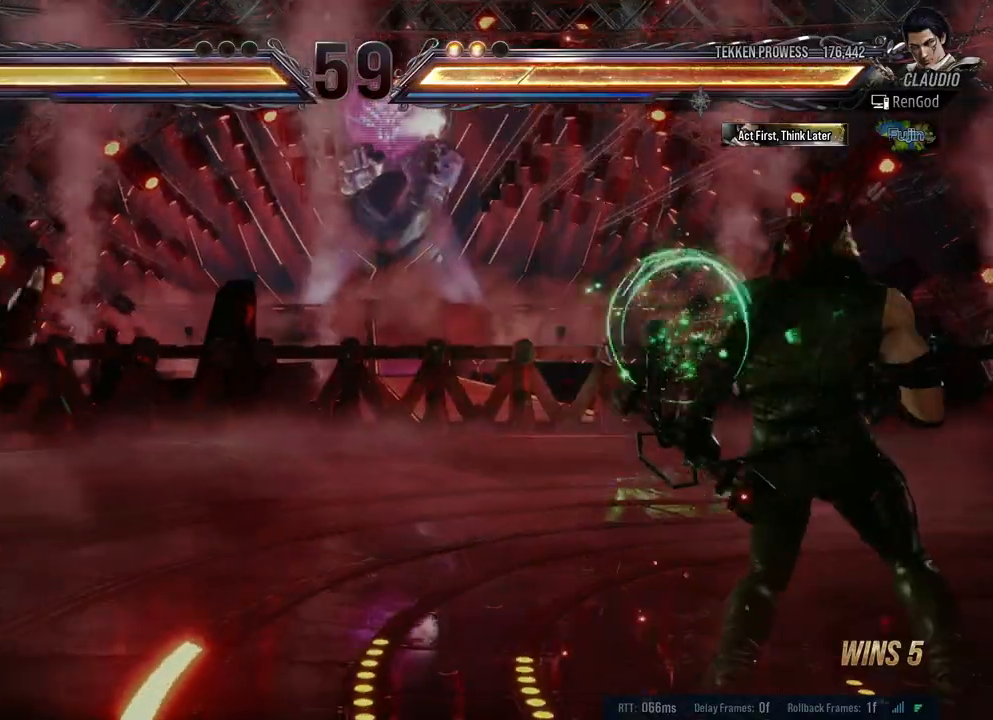
{"buttons": ["Y"], "left_stick": "left", "right_stick": "center", "events": [[17, "left_stick", "left"], [433, "Y", "down"]]}
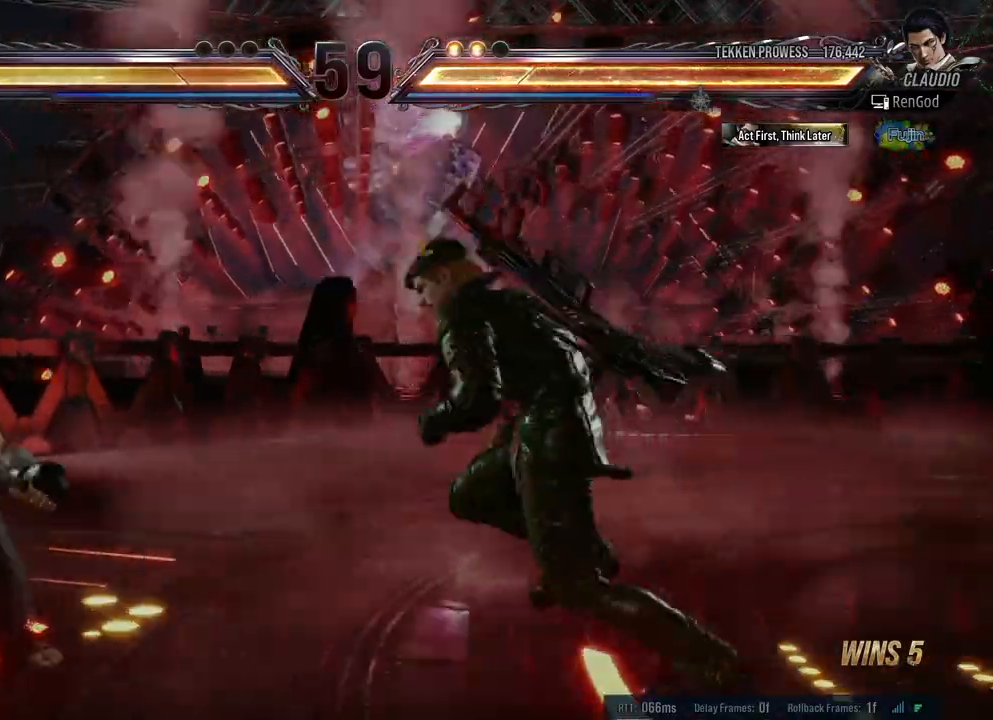
{"buttons": [], "left_stick": "left", "right_stick": "center", "events": [[83, "Y", "up"]]}
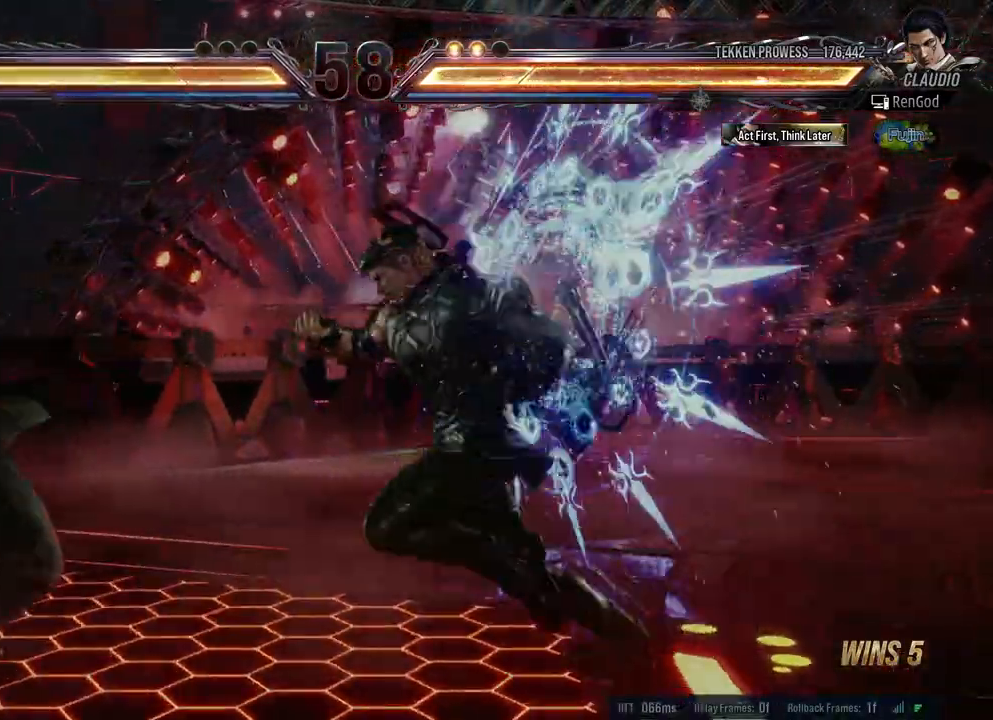
{"buttons": [], "left_stick": "left", "right_stick": "center", "events": [[133, "B", "down"], [200, "B", "up"], [267, "B", "down"], [350, "B", "up"]]}
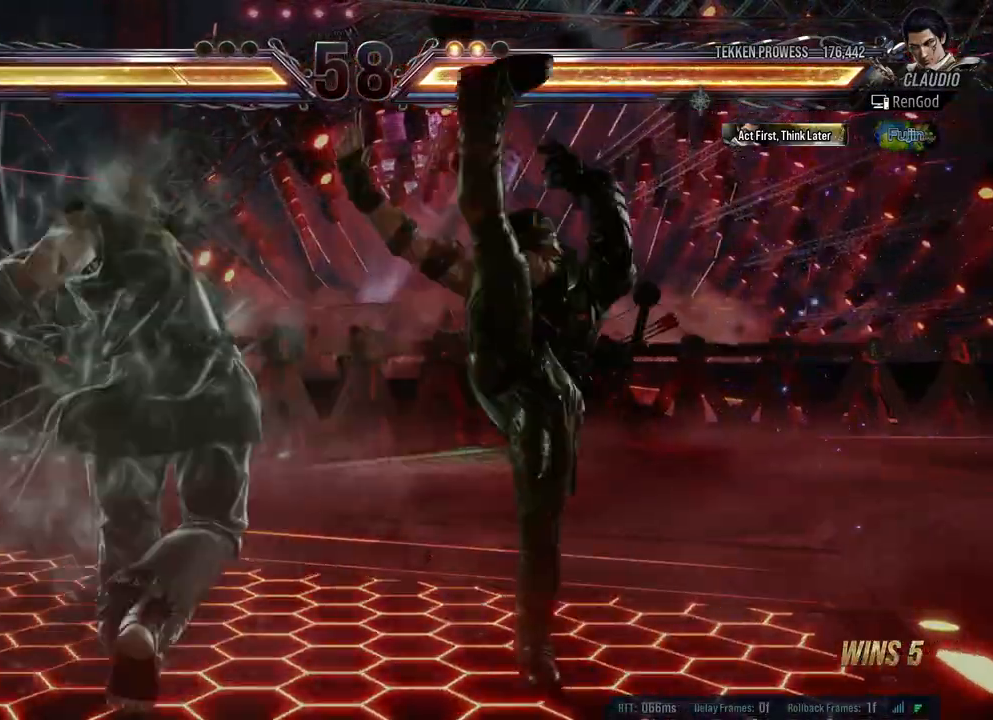
{"buttons": ["A", "B", "X", "Y"], "left_stick": "right", "right_stick": "center", "events": [[33, "left_stick", "center"], [400, "left_stick", "right"], [467, "B", "down"], [467, "X", "down"], [467, "Y", "down"], [483, "A", "down"]]}
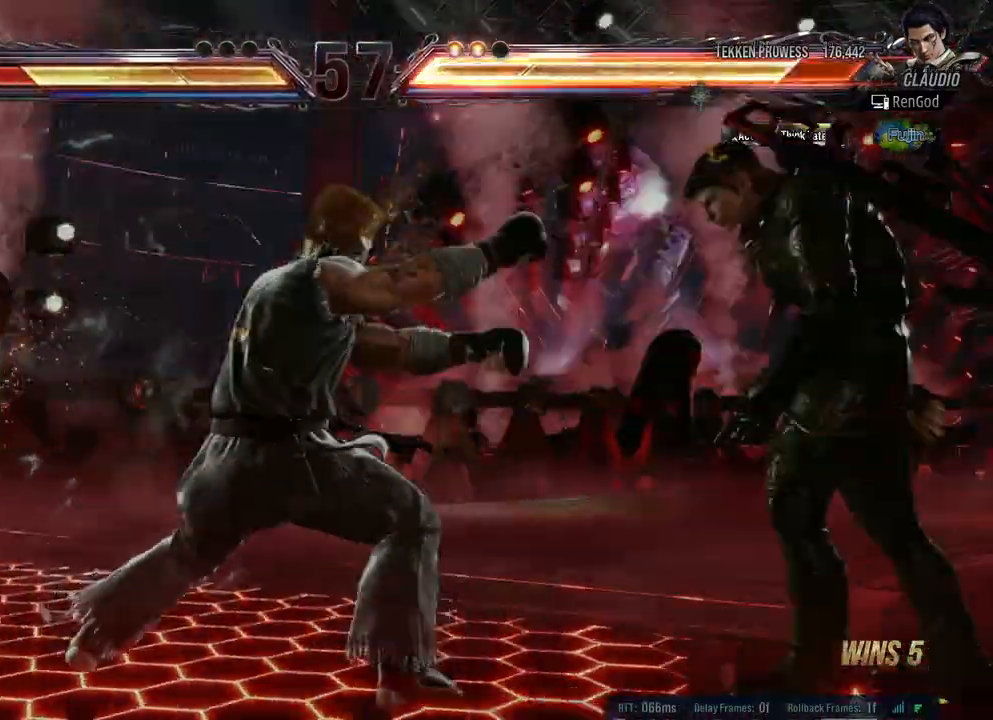
{"buttons": [], "left_stick": "right", "right_stick": "center", "events": [[100, "A", "up"], [117, "B", "up"], [117, "X", "up"], [133, "Y", "up"], [167, "X", "down"], [167, "Y", "down"], [183, "A", "down"], [183, "B", "down"], [317, "A", "up"], [317, "B", "up"], [333, "X", "up"], [333, "Y", "up"], [433, "left_stick", "center"], [483, "left_stick", "right"]]}
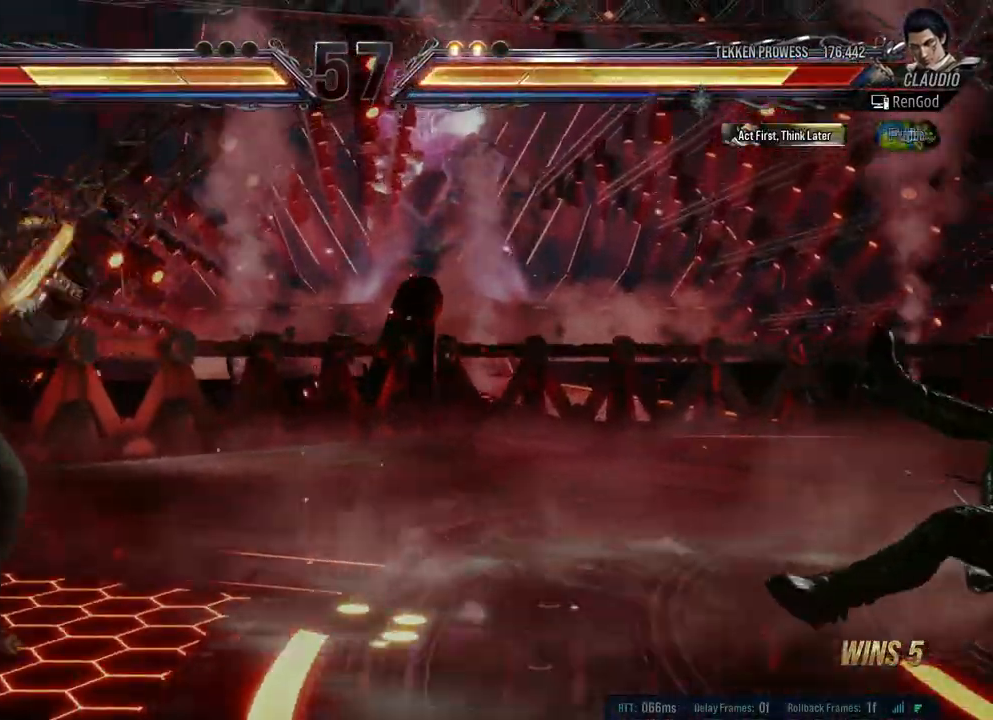
{"buttons": [], "left_stick": "right", "right_stick": "center", "events": [[117, "left_stick", "center"], [167, "left_stick", "right"]]}